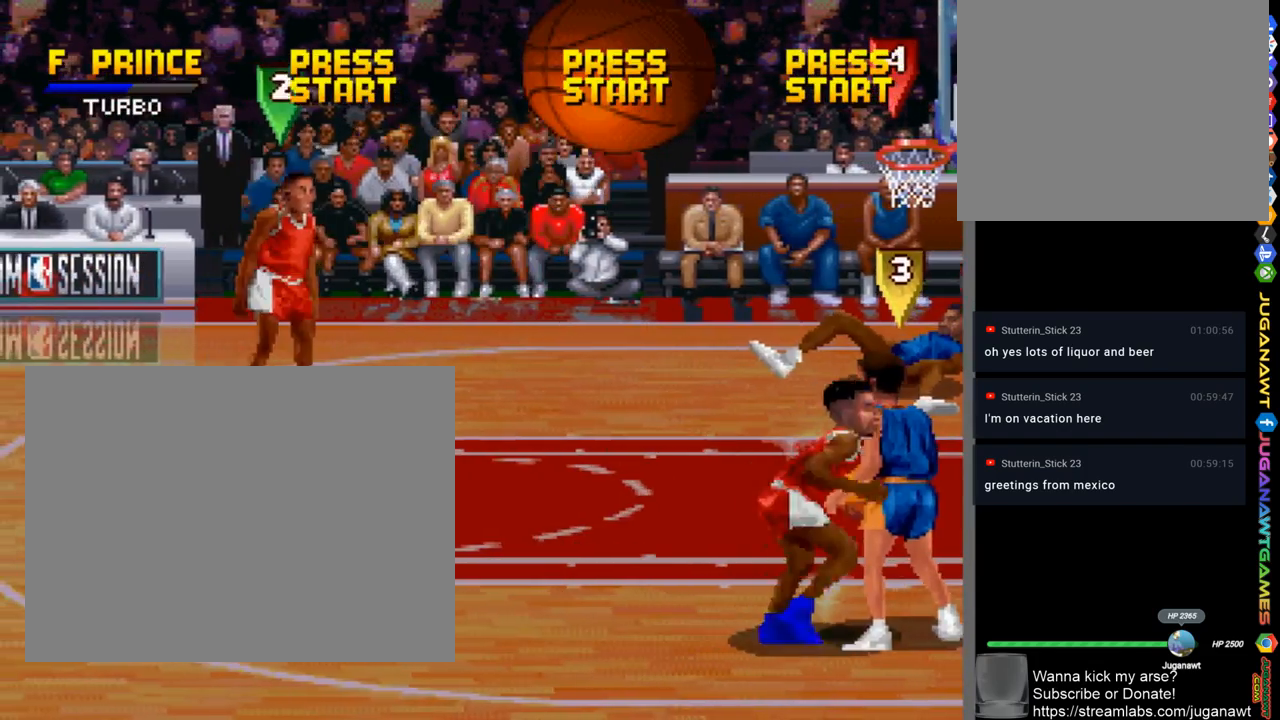
Gameplay with a controller (PlayStation layout); each line is a JSON object with the inputs held at the frame after it. "events" lists button and stick changes between this image and that frame as [ms after this image, input, new state], when the widget could be followed in between. Not read: R1.
{"buttons": ["DPAD_LEFT"], "left_stick": "center", "right_stick": "center", "events": [[100, "CROSS", "down"], [133, "DPAD_RIGHT", "up"], [200, "CROSS", "up"], [367, "CROSS", "down"], [433, "CROSS", "up"], [500, "DPAD_LEFT", "down"]]}
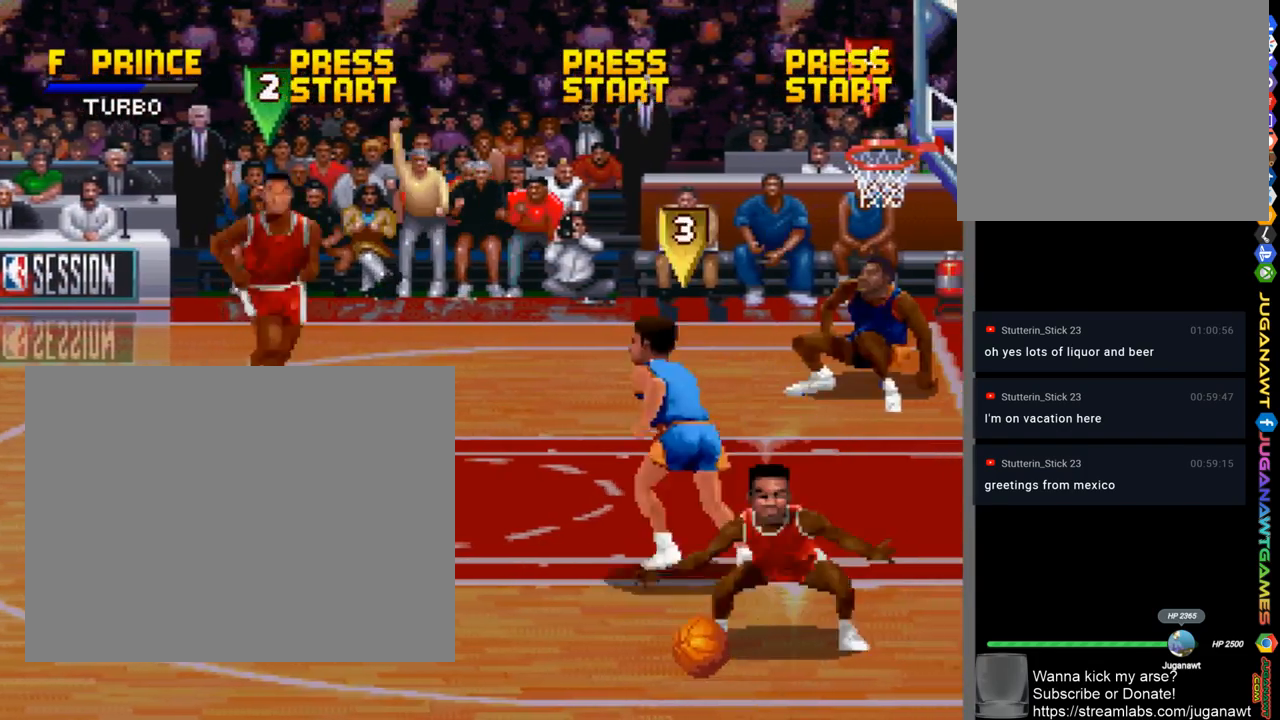
{"buttons": ["DPAD_DOWN", "DPAD_LEFT"], "left_stick": "center", "right_stick": "center", "events": [[67, "DPAD_DOWN", "down"]]}
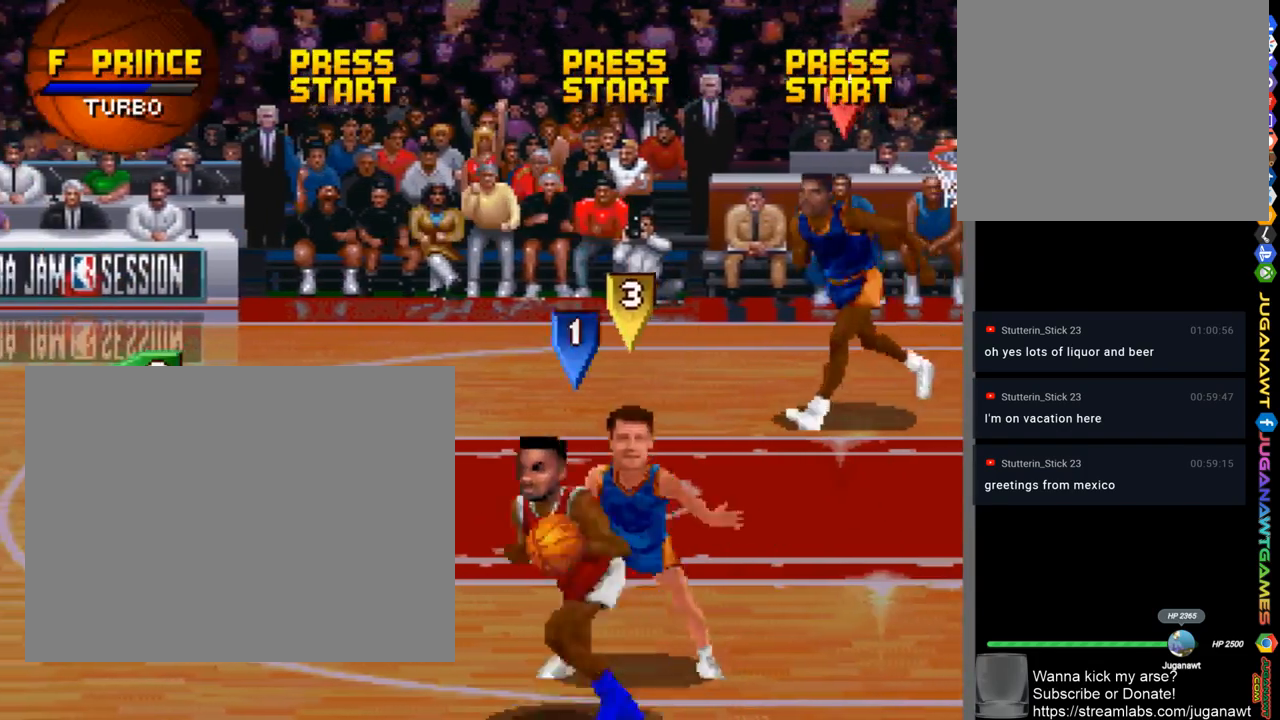
{"buttons": ["SQUARE"], "left_stick": "center", "right_stick": "center", "events": [[67, "DPAD_LEFT", "up"], [133, "DPAD_RIGHT", "down"], [250, "DPAD_DOWN", "up"], [433, "SQUARE", "down"], [467, "DPAD_RIGHT", "up"]]}
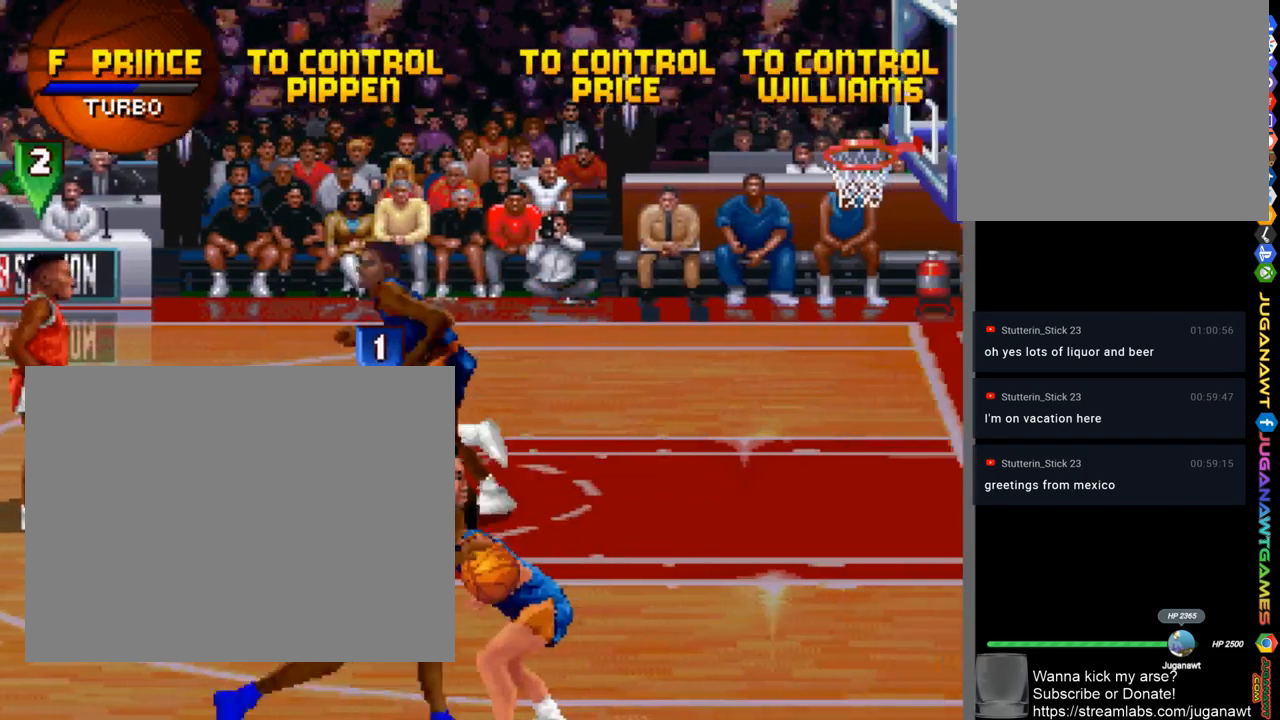
{"buttons": ["SQUARE"], "left_stick": "center", "right_stick": "center", "events": []}
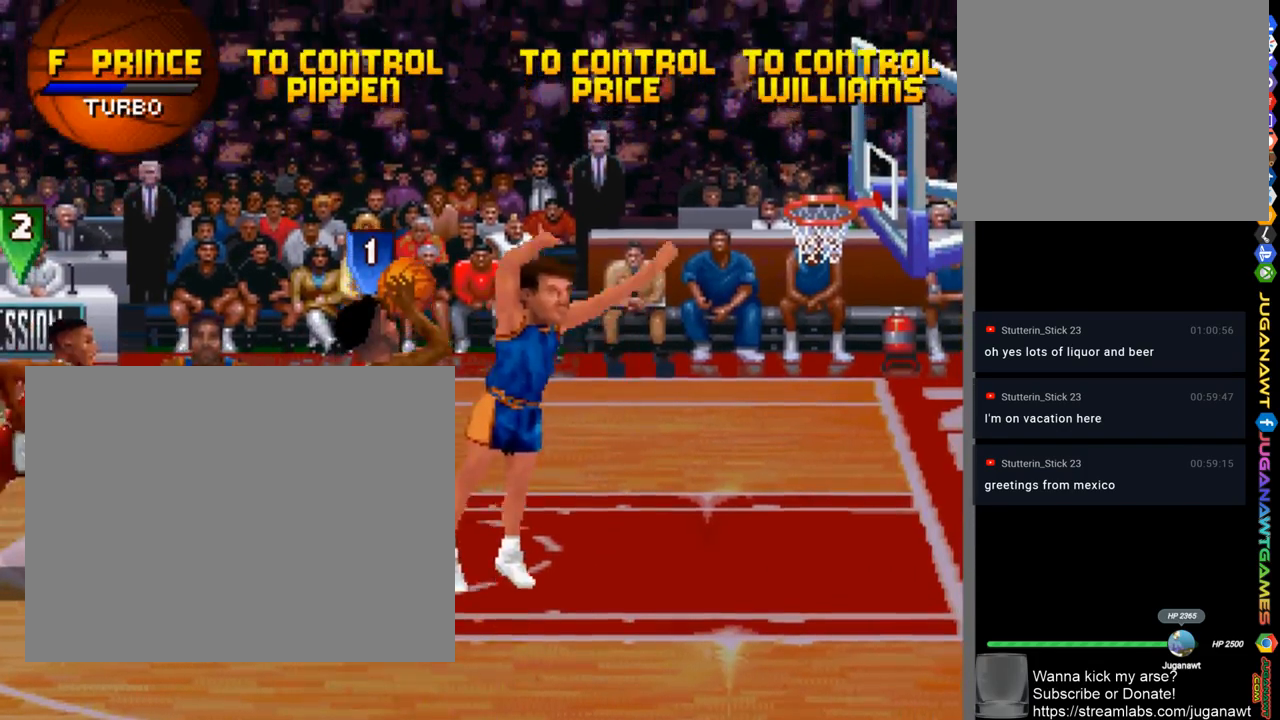
{"buttons": [], "left_stick": "center", "right_stick": "center", "events": [[133, "SQUARE", "up"]]}
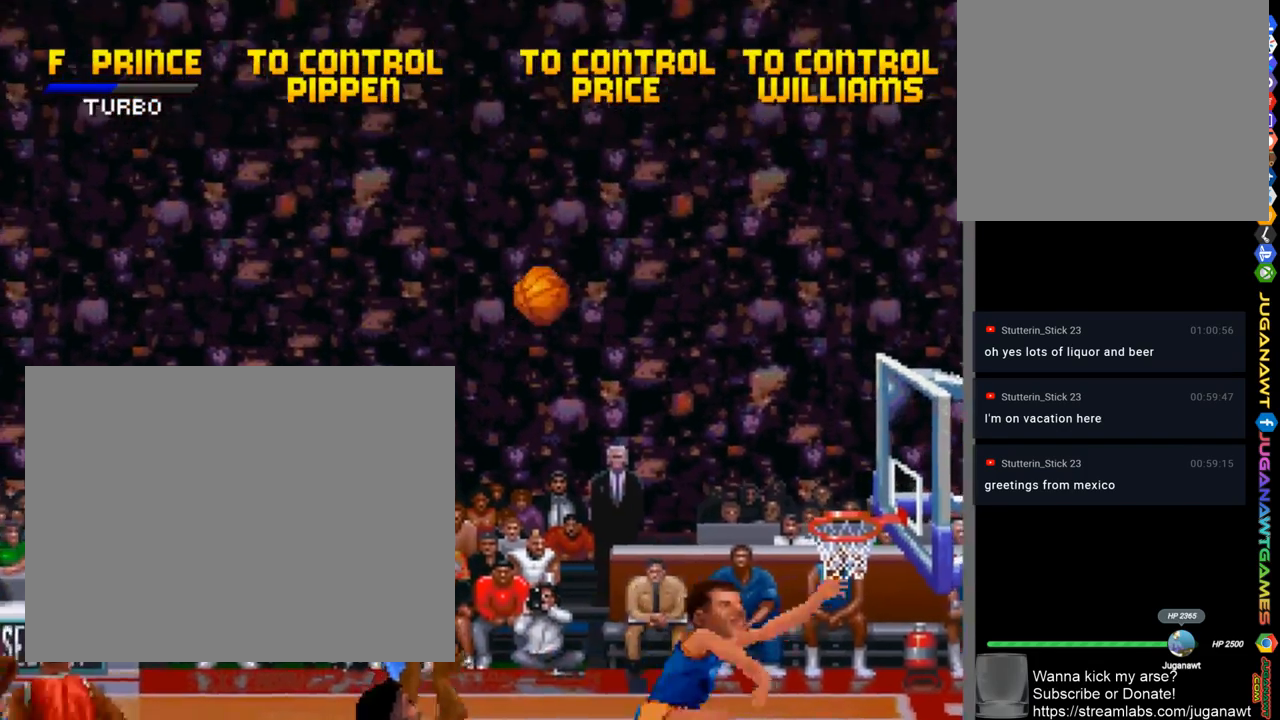
{"buttons": [], "left_stick": "center", "right_stick": "center", "events": []}
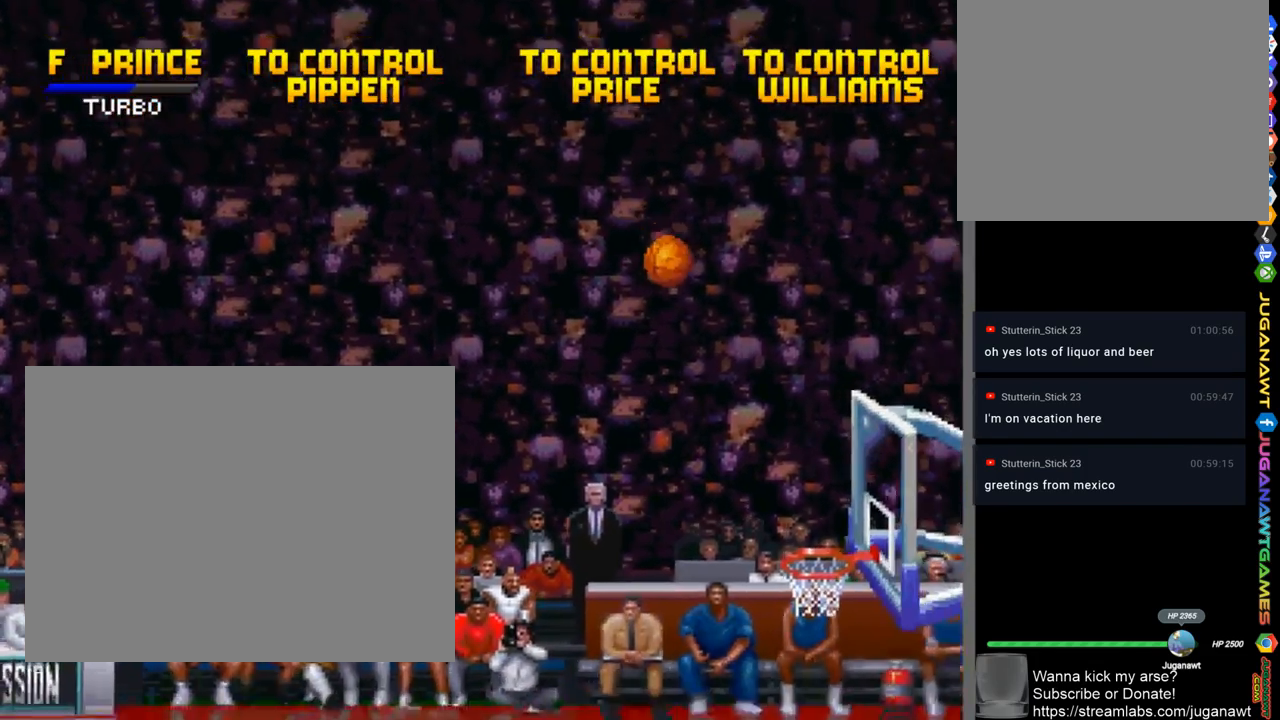
{"buttons": [], "left_stick": "center", "right_stick": "center", "events": []}
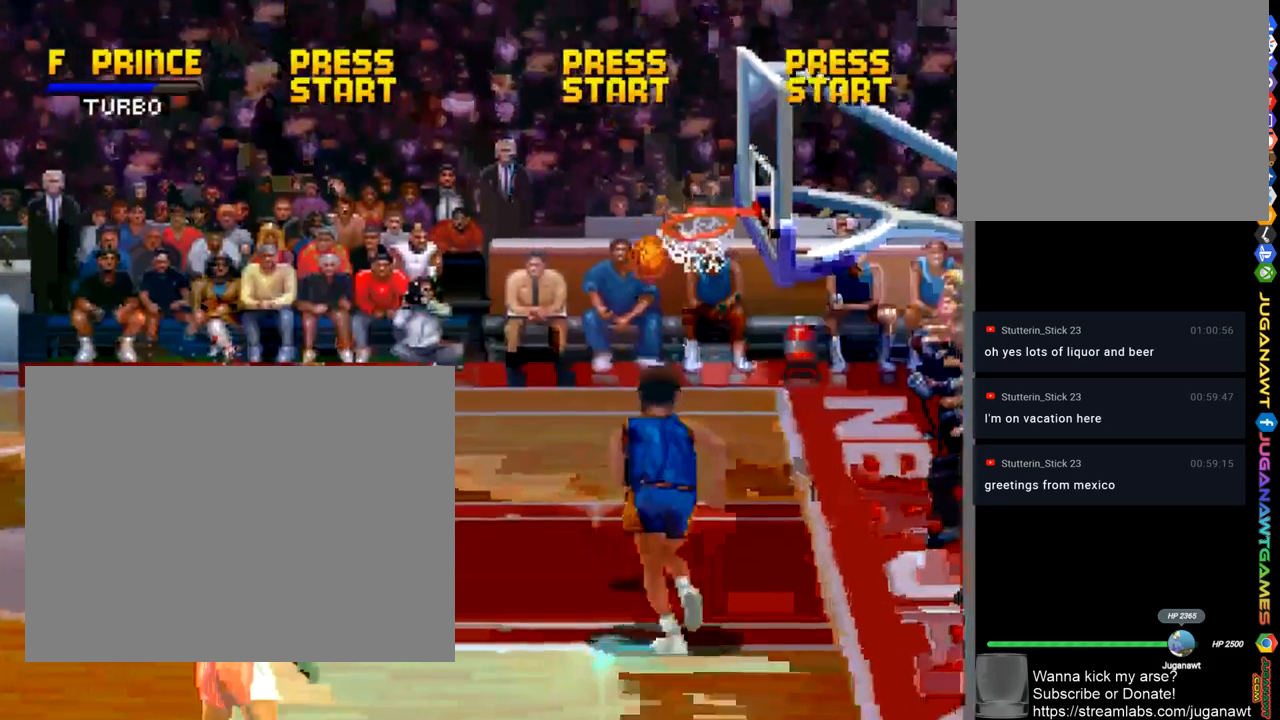
{"buttons": ["DPAD_UP"], "left_stick": "center", "right_stick": "center", "events": [[200, "DPAD_UP", "down"]]}
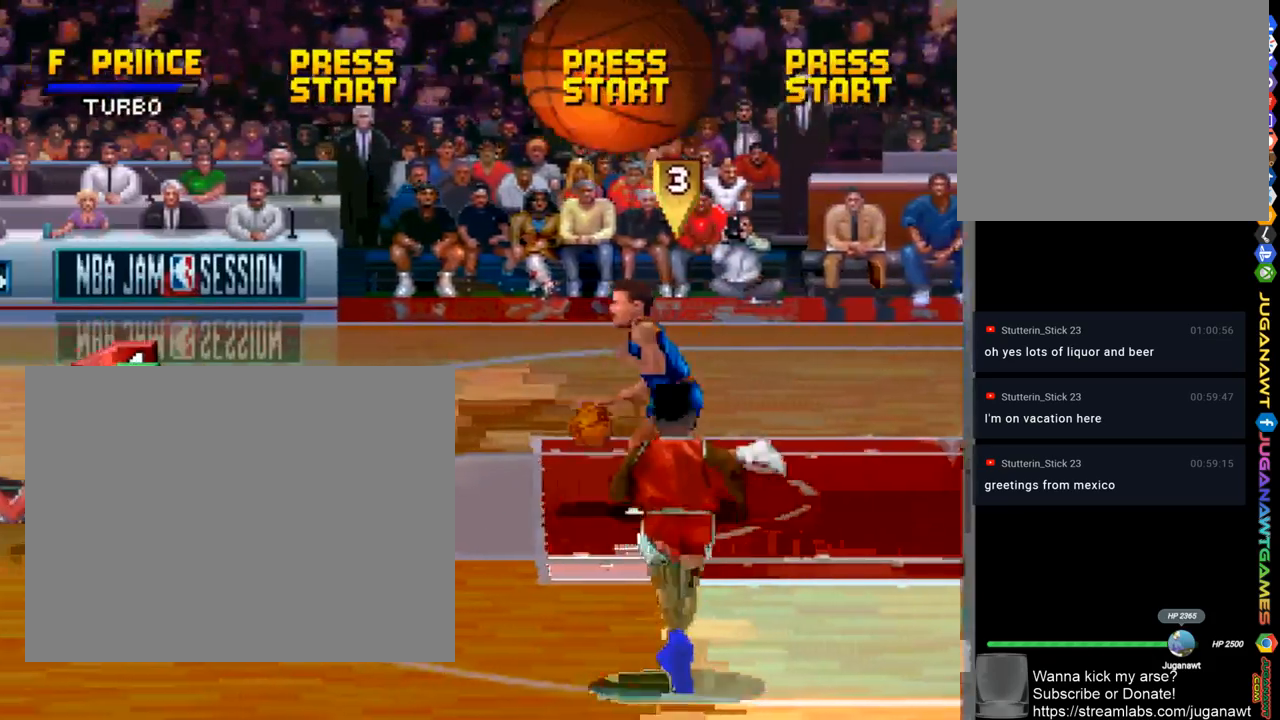
{"buttons": ["DPAD_UP", "DPAD_LEFT"], "left_stick": "center", "right_stick": "center", "events": [[133, "DPAD_LEFT", "down"]]}
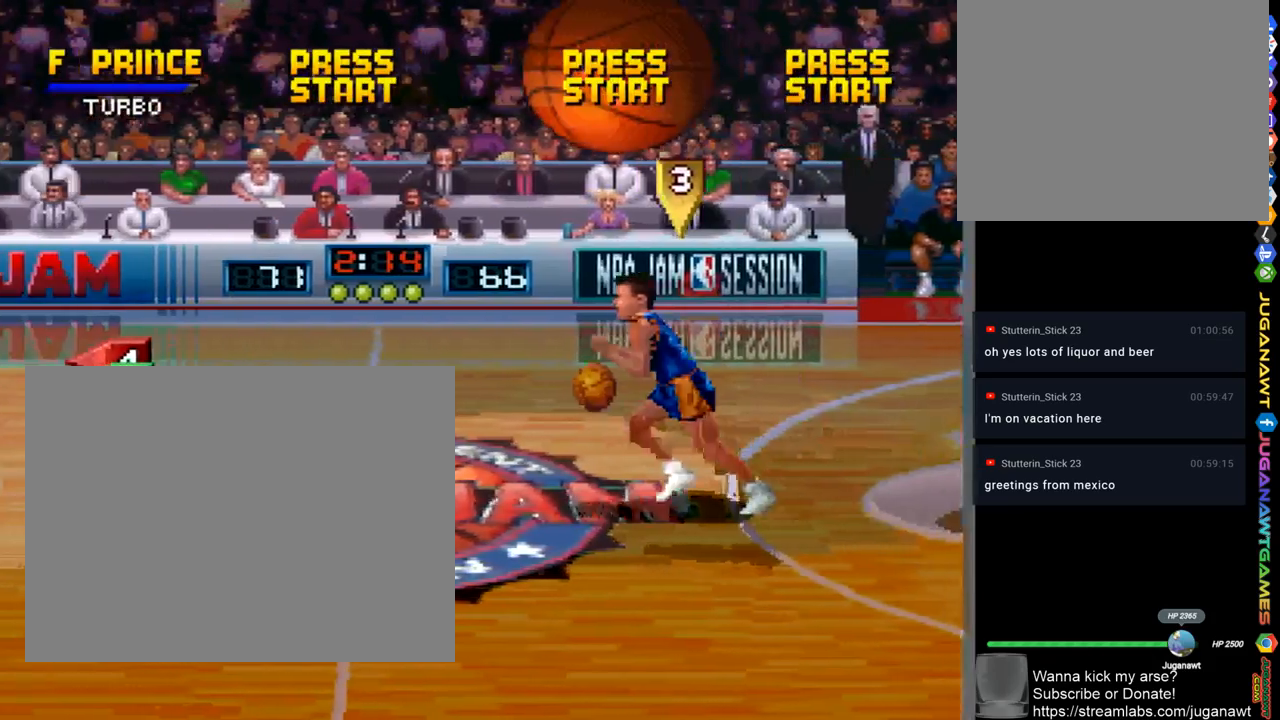
{"buttons": ["DPAD_LEFT"], "left_stick": "center", "right_stick": "center", "events": [[33, "DPAD_UP", "up"]]}
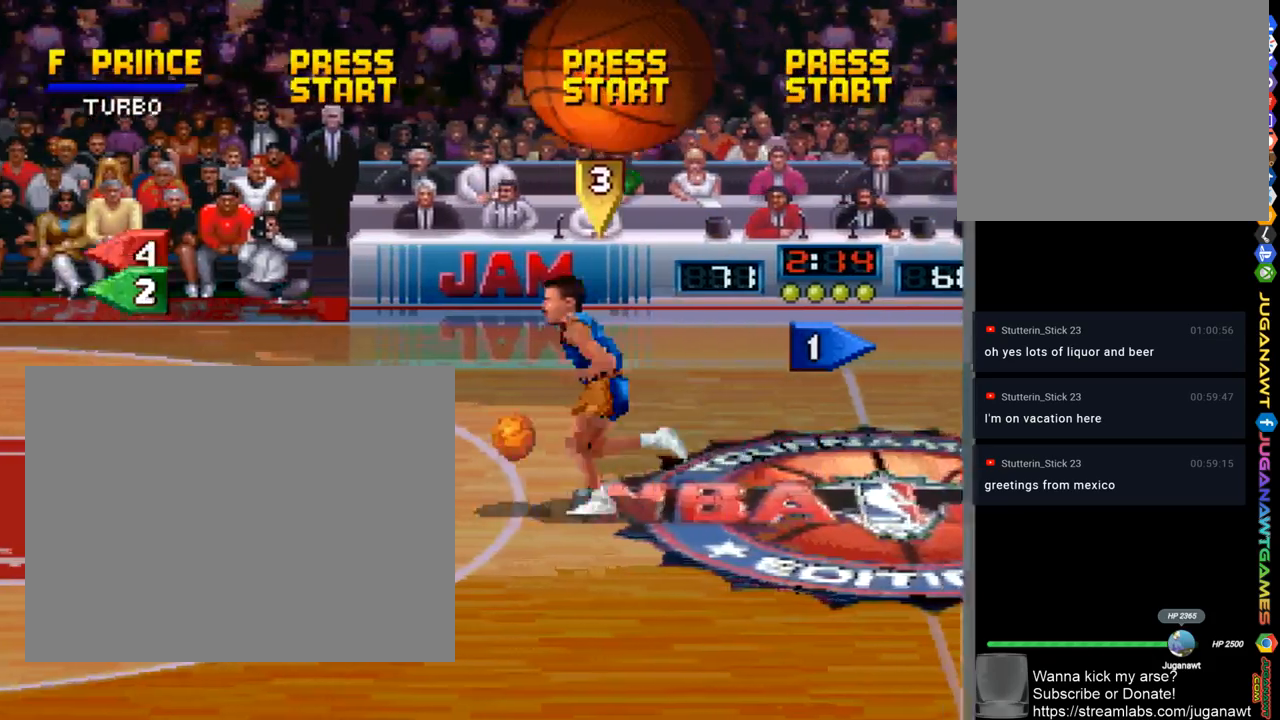
{"buttons": ["DPAD_LEFT"], "left_stick": "center", "right_stick": "center", "events": []}
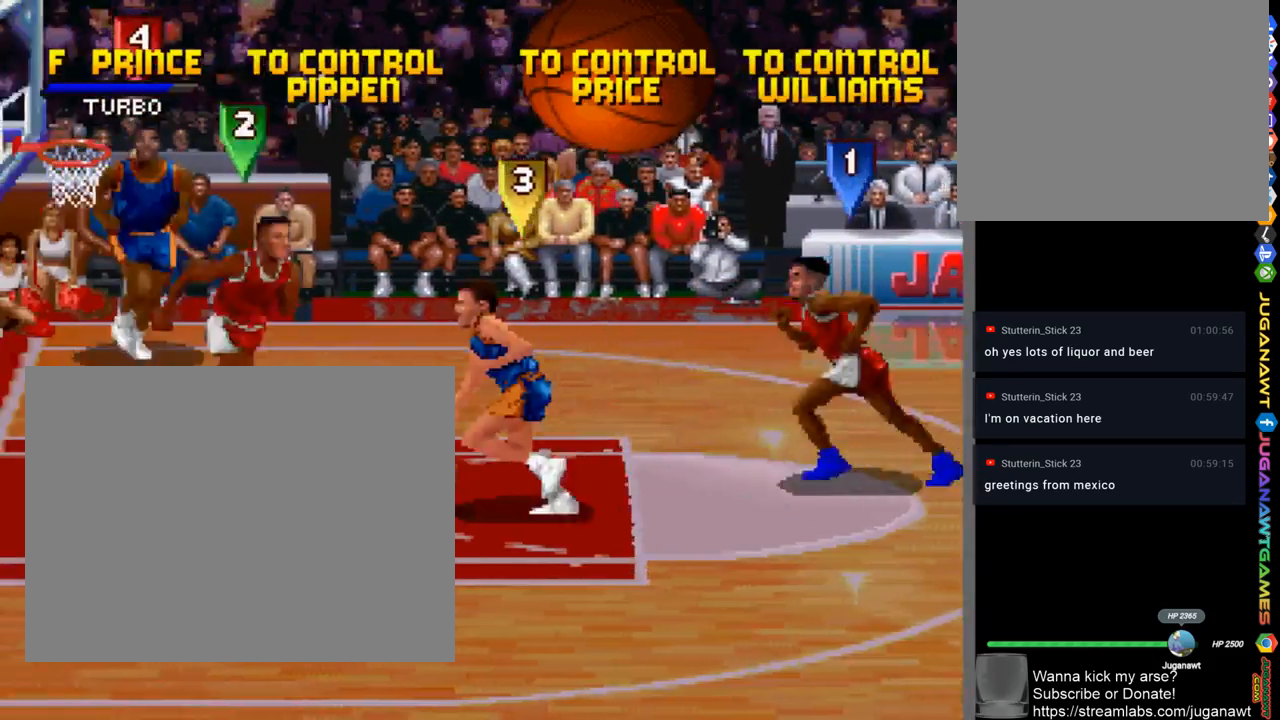
{"buttons": ["DPAD_LEFT"], "left_stick": "center", "right_stick": "center", "events": [[267, "DPAD_DOWN", "down"], [333, "DPAD_DOWN", "up"]]}
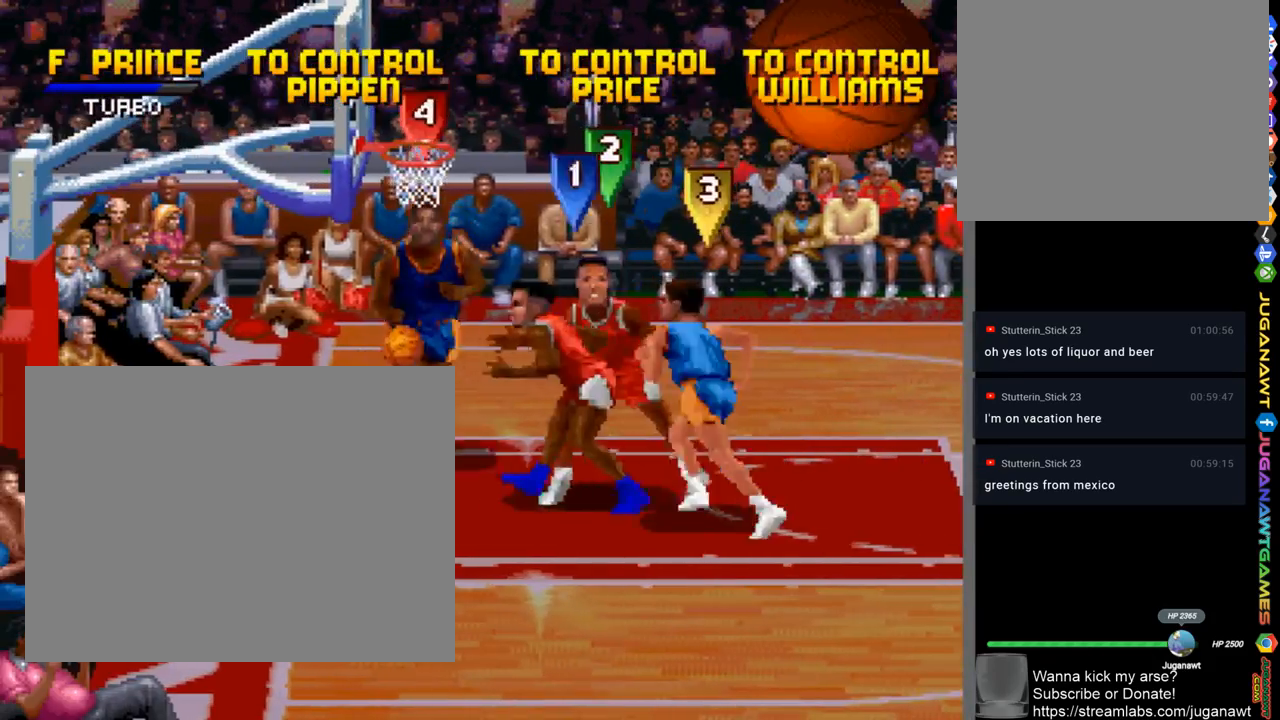
{"buttons": [], "left_stick": "center", "right_stick": "center", "events": [[67, "SQUARE", "down"], [167, "DPAD_LEFT", "up"], [433, "SQUARE", "up"]]}
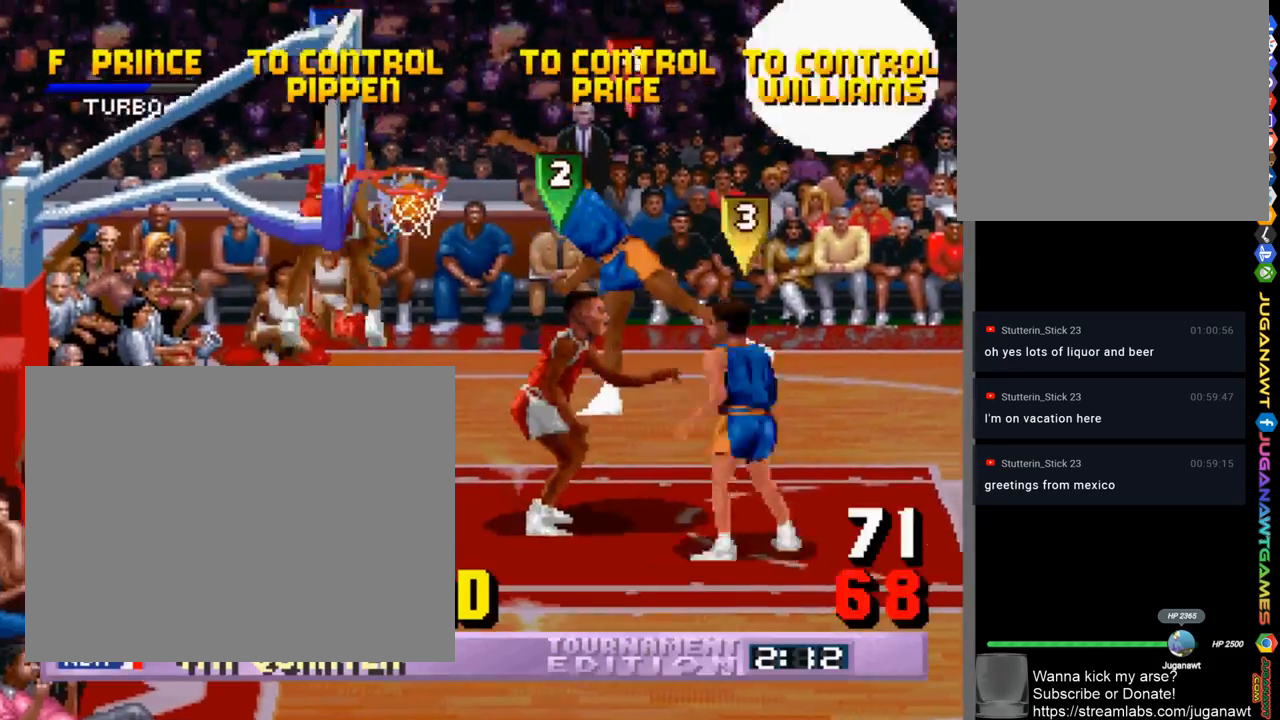
{"buttons": [], "left_stick": "center", "right_stick": "center", "events": [[133, "CROSS", "down"], [233, "CROSS", "up"]]}
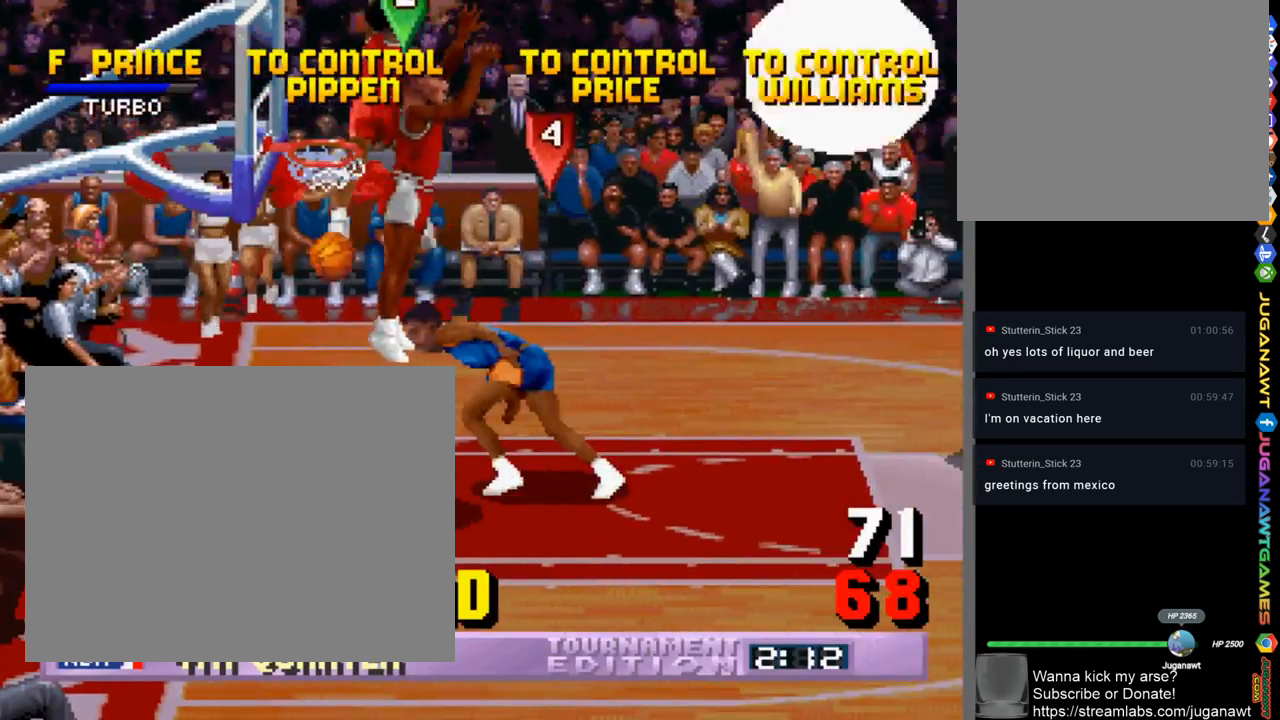
{"buttons": ["DPAD_RIGHT"], "left_stick": "center", "right_stick": "center", "events": [[400, "CROSS", "down"], [433, "DPAD_RIGHT", "down"], [467, "CROSS", "up"]]}
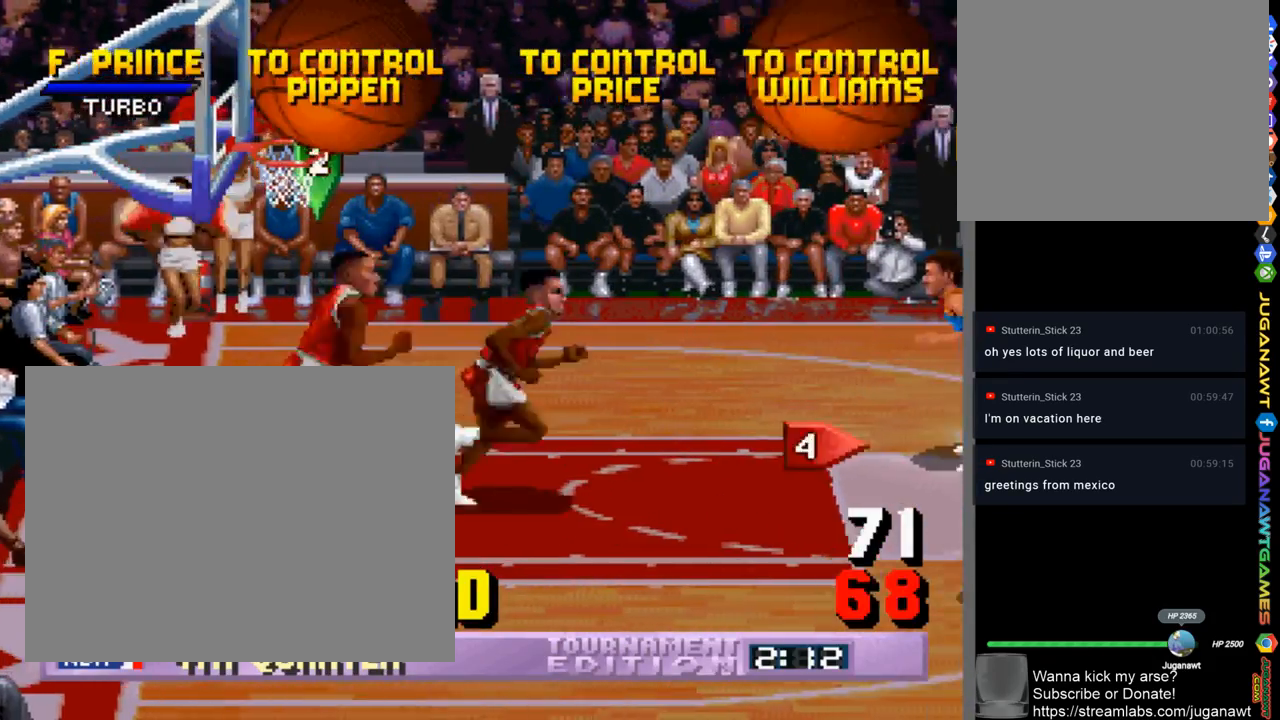
{"buttons": ["DPAD_RIGHT"], "left_stick": "center", "right_stick": "center", "events": [[100, "CROSS", "down"], [133, "CROSS", "up"], [233, "CROSS", "down"], [300, "CROSS", "up"], [367, "CROSS", "down"], [433, "CROSS", "up"]]}
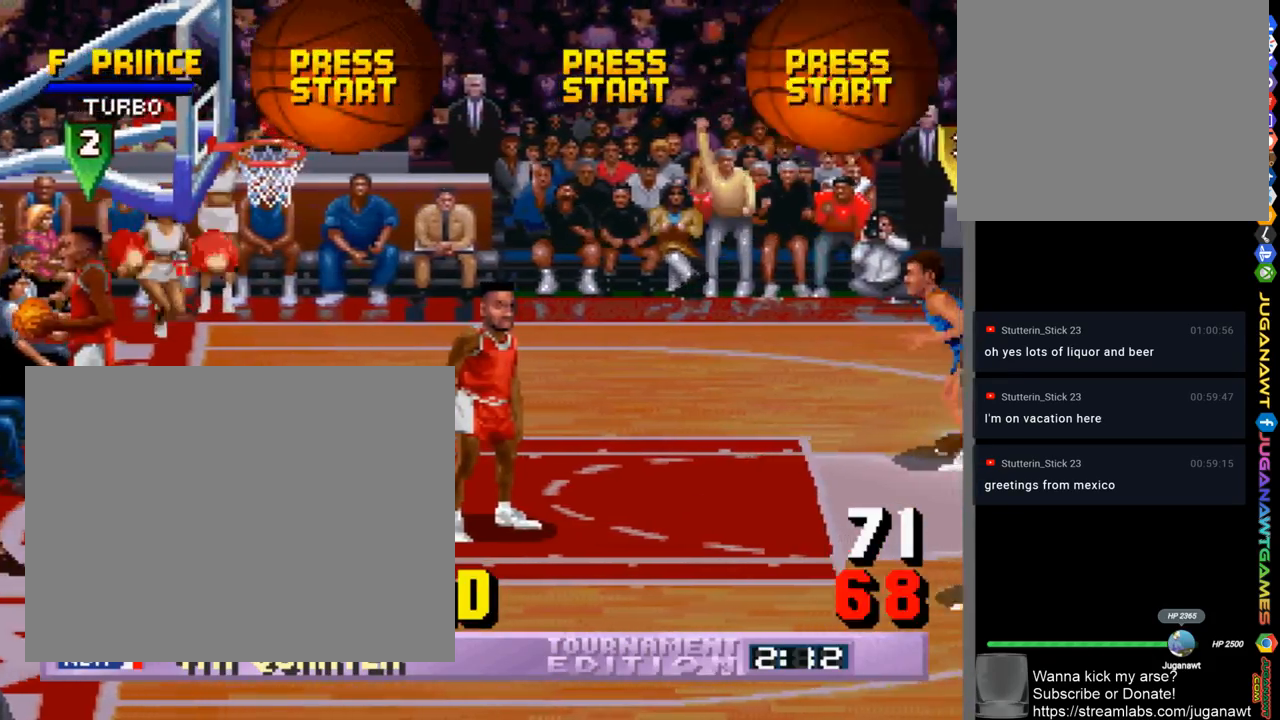
{"buttons": ["CROSS", "DPAD_RIGHT"], "left_stick": "center", "right_stick": "center", "events": [[33, "CROSS", "down"], [100, "CROSS", "up"], [200, "CROSS", "down"], [233, "CROSS", "up"], [367, "CROSS", "down"], [400, "CROSS", "up"], [500, "CROSS", "down"]]}
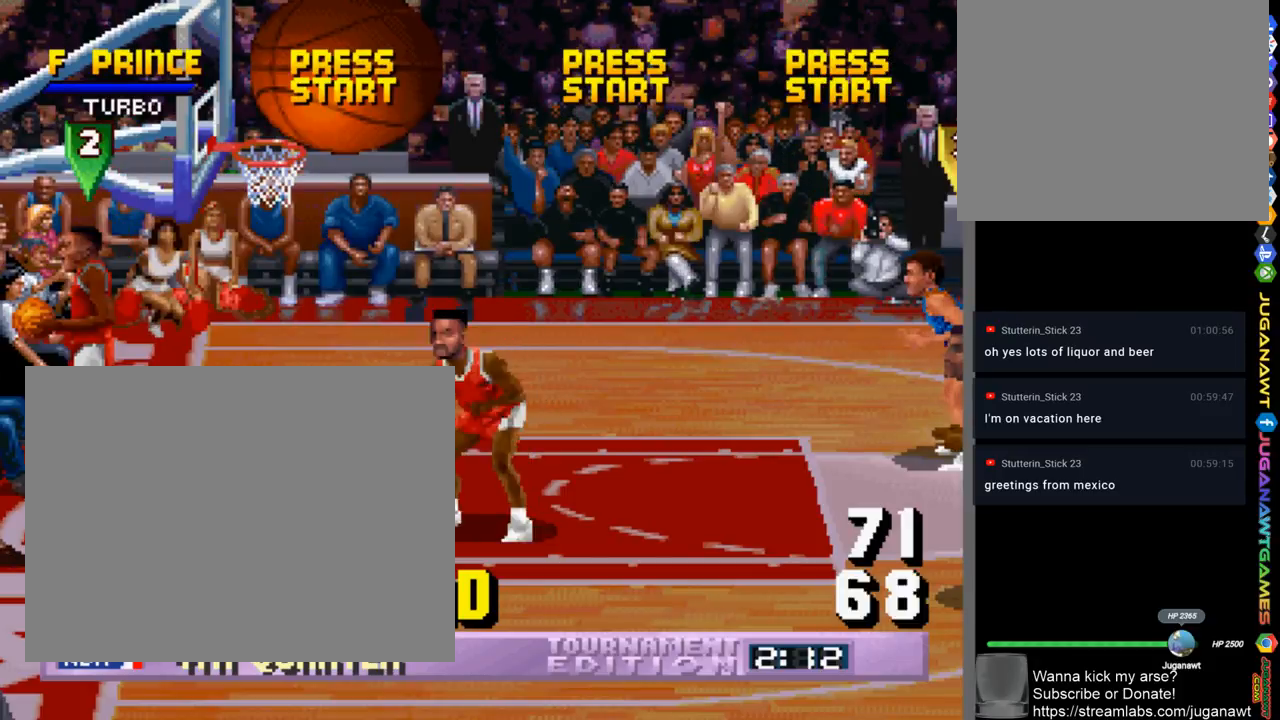
{"buttons": ["DPAD_RIGHT"], "left_stick": "center", "right_stick": "center", "events": [[33, "CROSS", "up"], [133, "DPAD_DOWN", "down"], [333, "CROSS", "down"], [467, "CROSS", "up"], [500, "DPAD_DOWN", "up"]]}
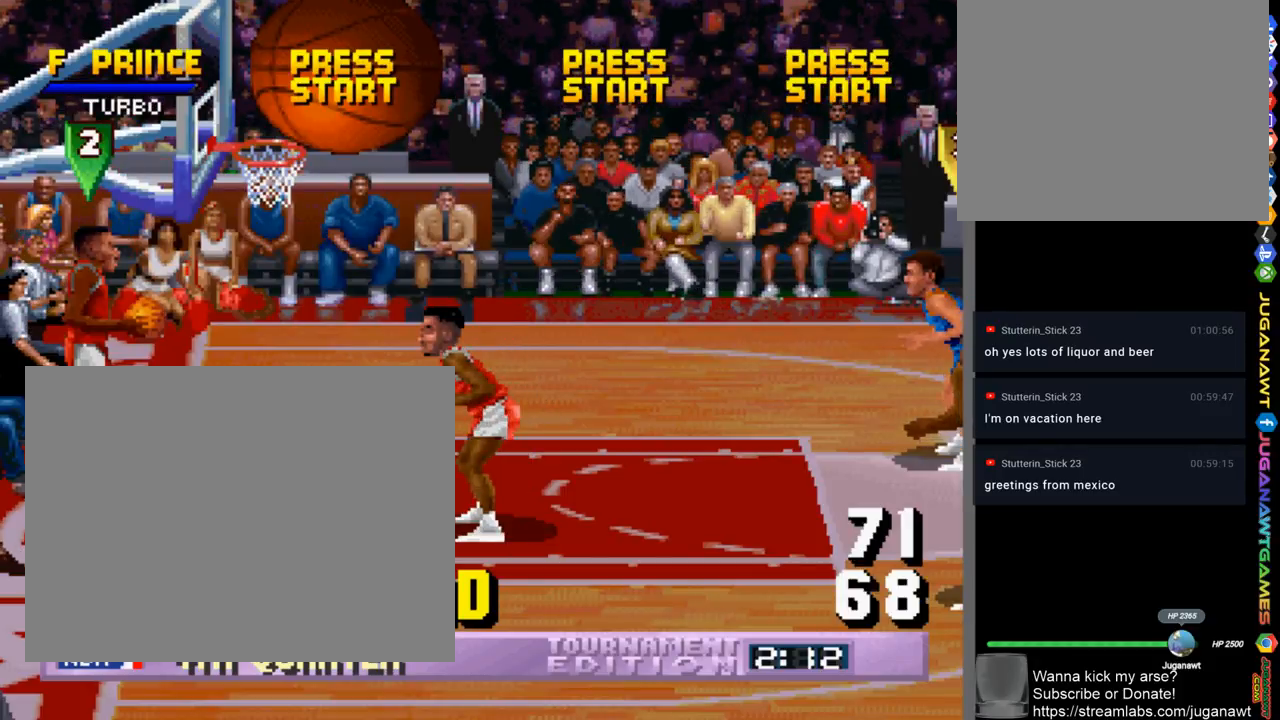
{"buttons": ["DPAD_UP", "DPAD_RIGHT"], "left_stick": "center", "right_stick": "center", "events": [[100, "CROSS", "down"], [167, "CROSS", "up"], [167, "DPAD_UP", "down"]]}
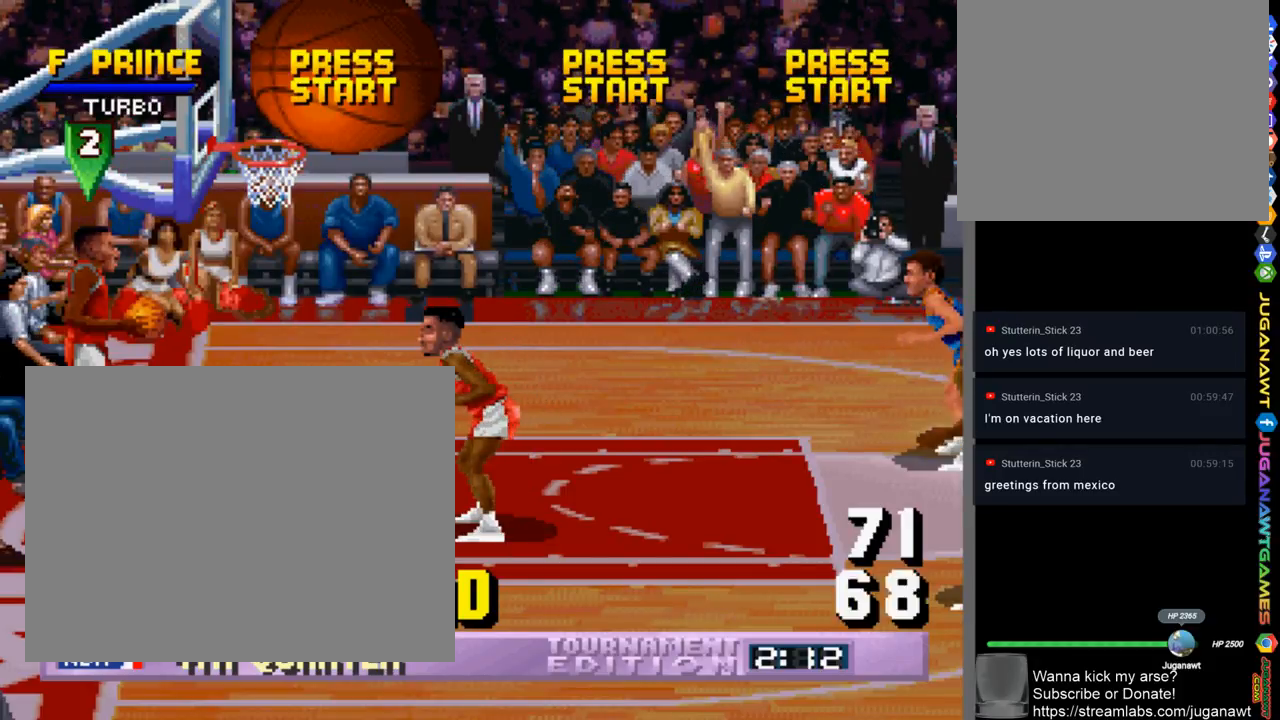
{"buttons": ["DPAD_UP", "DPAD_RIGHT"], "left_stick": "center", "right_stick": "center", "events": []}
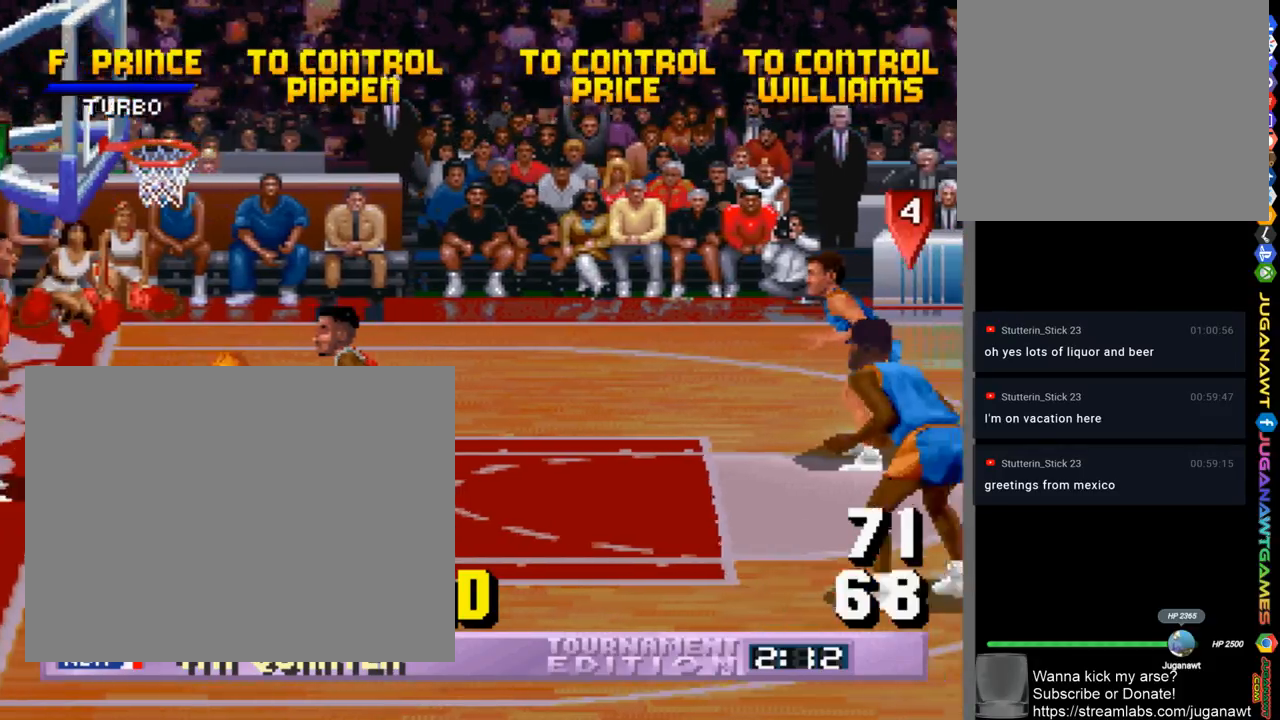
{"buttons": ["DPAD_UP", "DPAD_RIGHT"], "left_stick": "center", "right_stick": "center", "events": []}
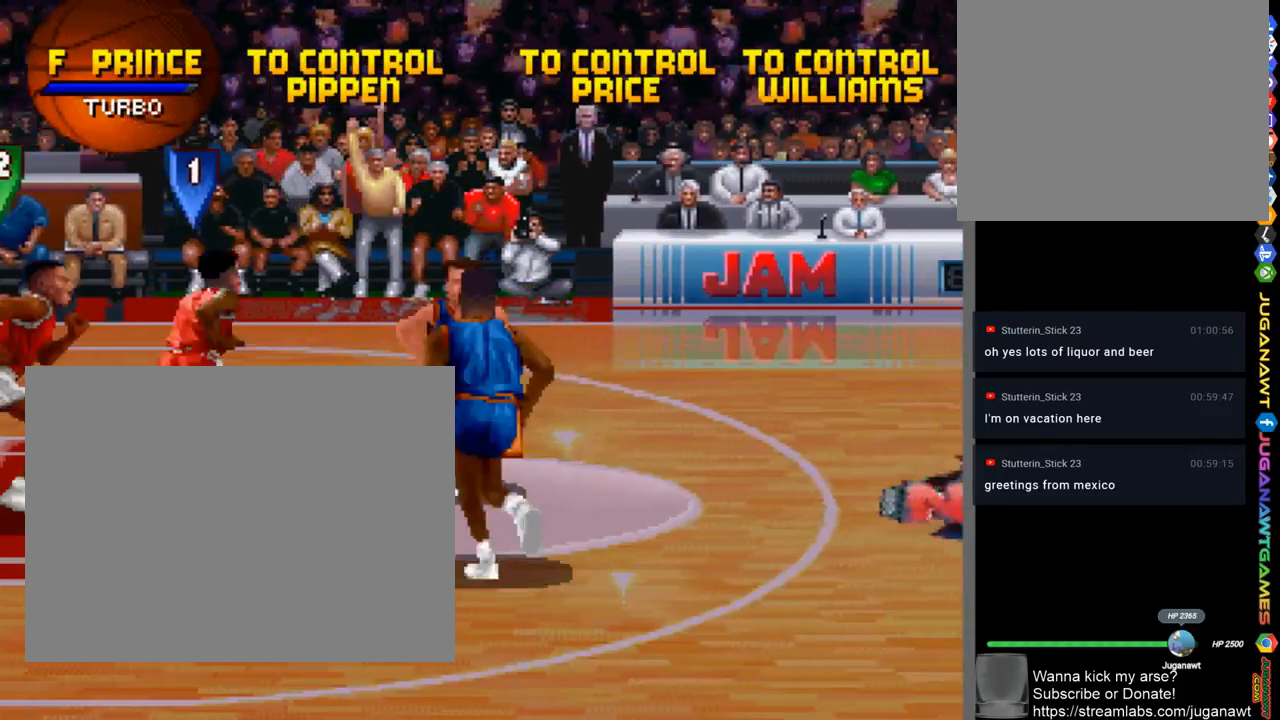
{"buttons": ["DPAD_RIGHT"], "left_stick": "center", "right_stick": "center", "events": [[400, "DPAD_UP", "up"]]}
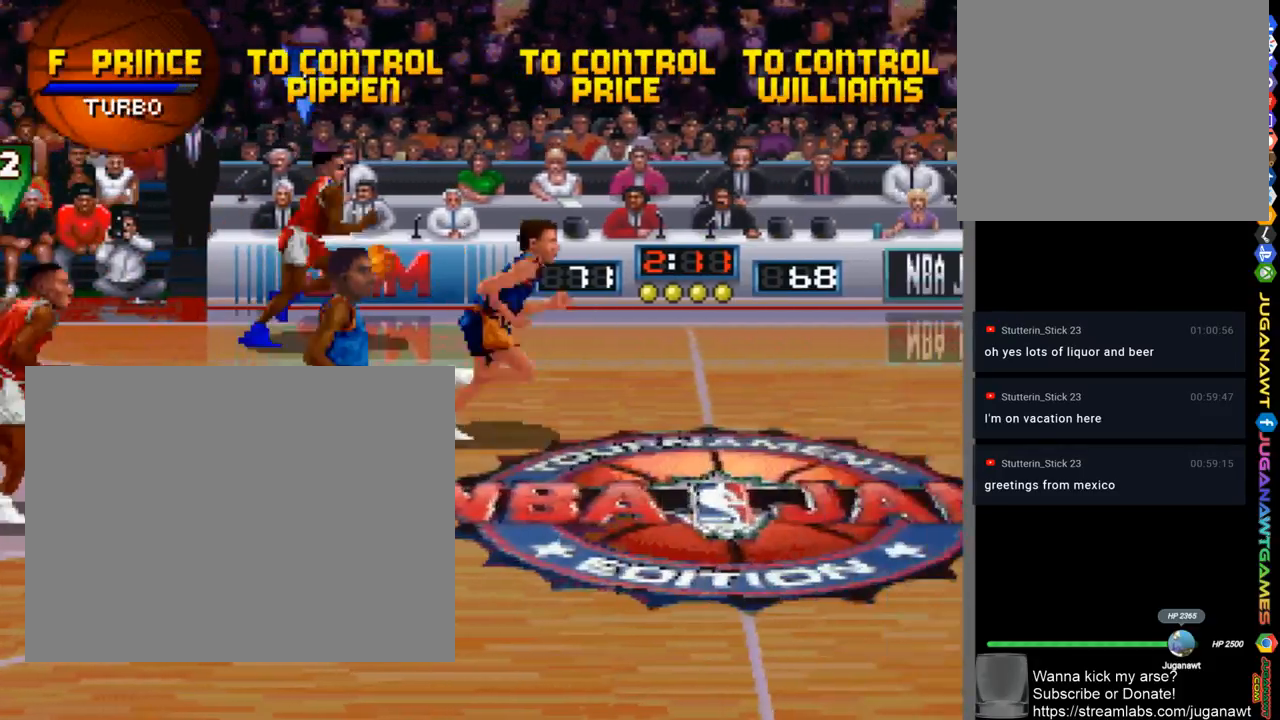
{"buttons": ["DPAD_RIGHT"], "left_stick": "center", "right_stick": "center", "events": []}
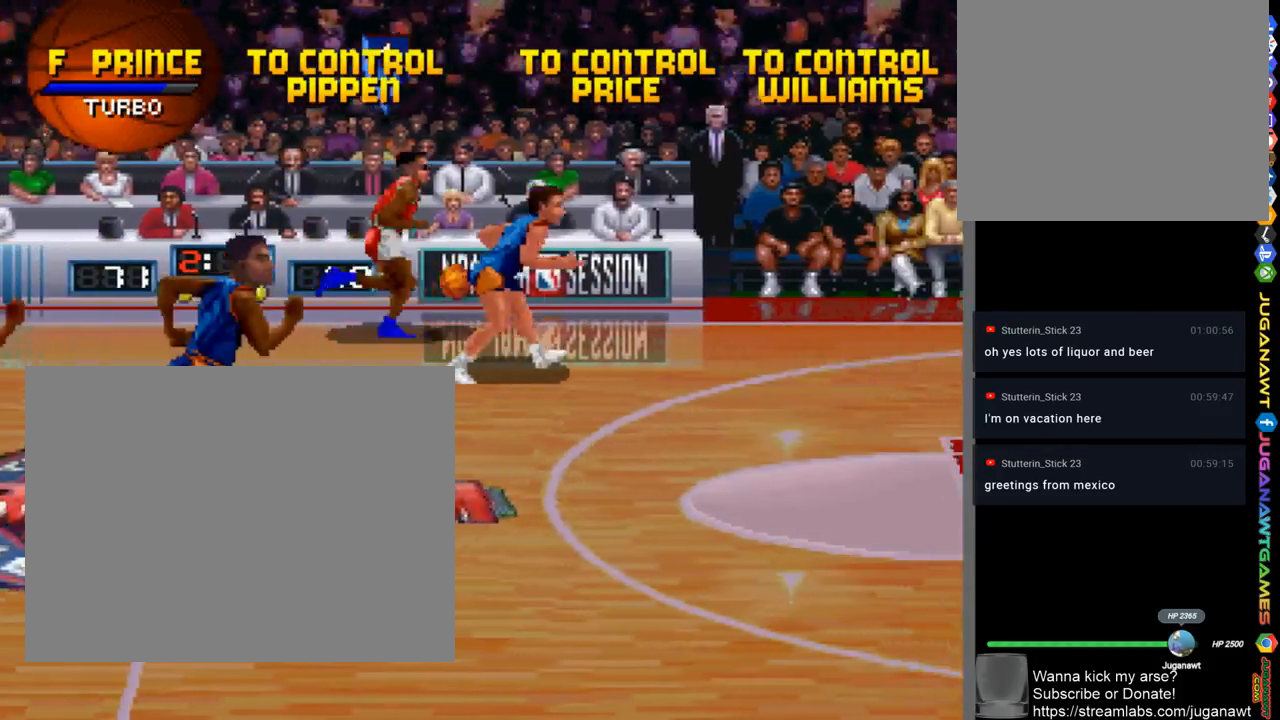
{"buttons": ["DPAD_DOWN", "DPAD_RIGHT"], "left_stick": "center", "right_stick": "center", "events": [[300, "DPAD_DOWN", "down"]]}
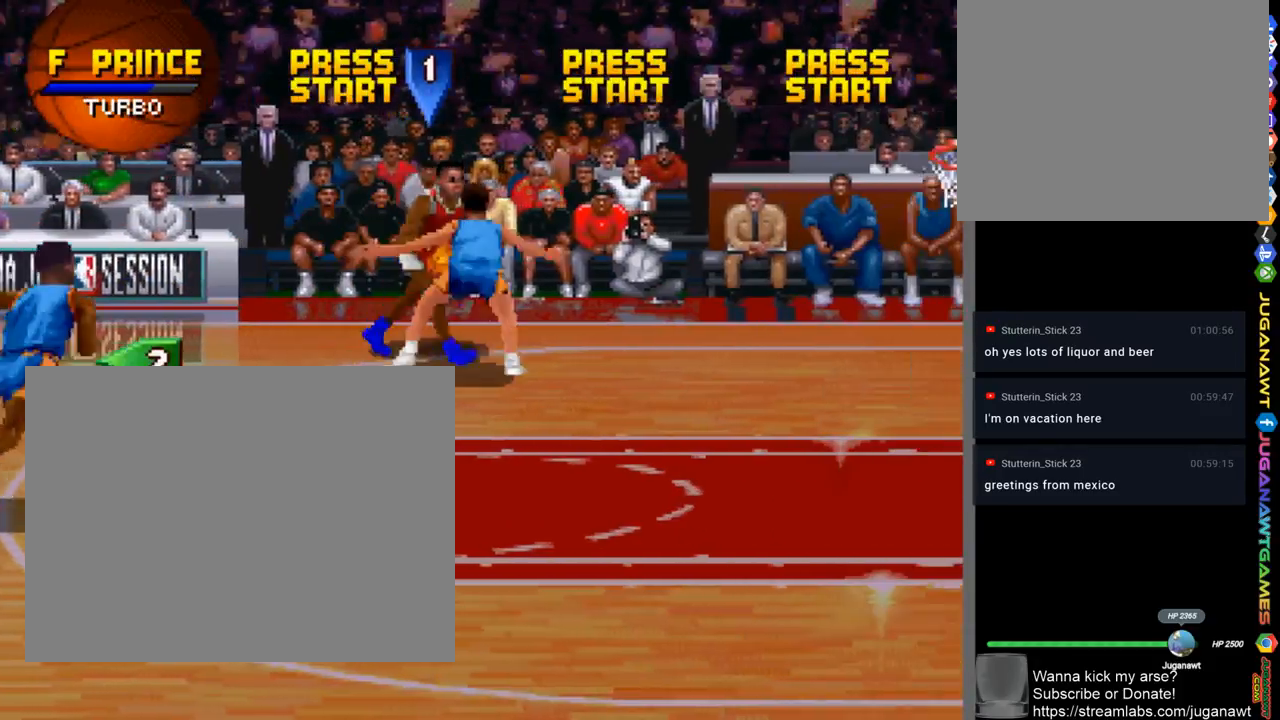
{"buttons": ["SQUARE", "DPAD_DOWN", "DPAD_LEFT"], "left_stick": "center", "right_stick": "center", "events": [[433, "DPAD_RIGHT", "up"], [433, "SQUARE", "down"], [500, "DPAD_LEFT", "down"]]}
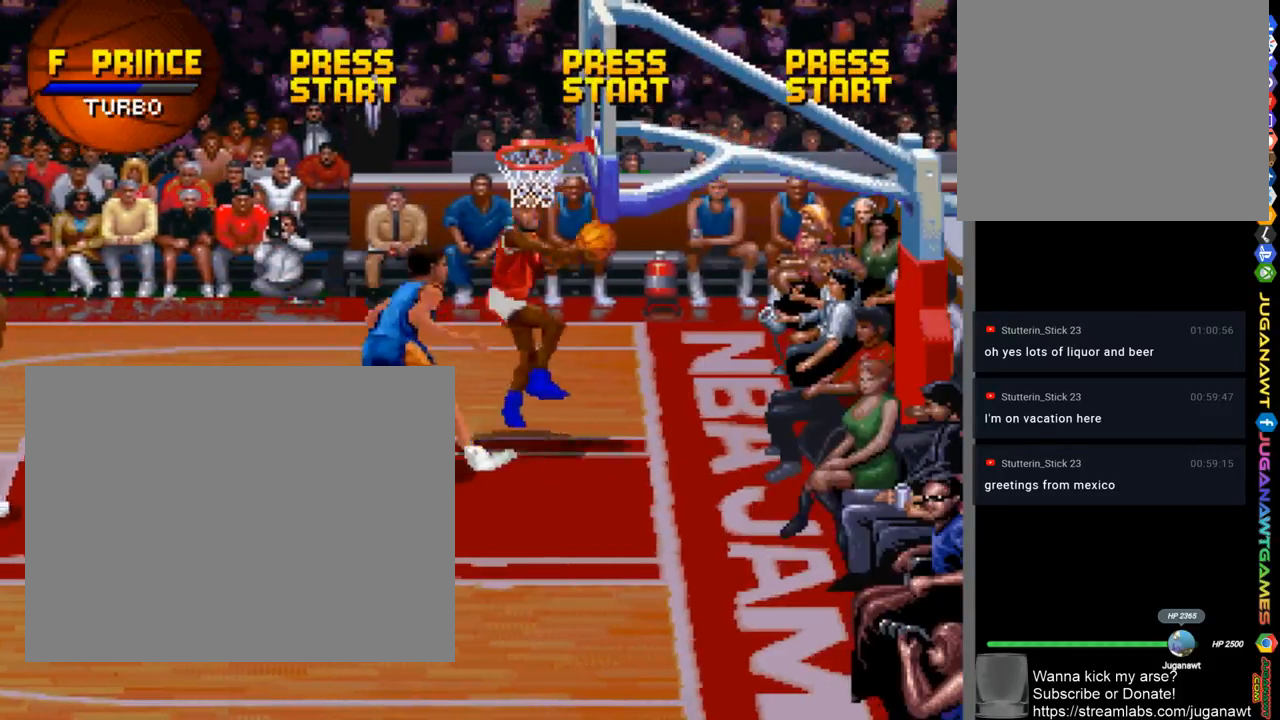
{"buttons": [], "left_stick": "center", "right_stick": "center", "events": [[367, "DPAD_DOWN", "up"], [433, "DPAD_LEFT", "up"], [467, "SQUARE", "up"]]}
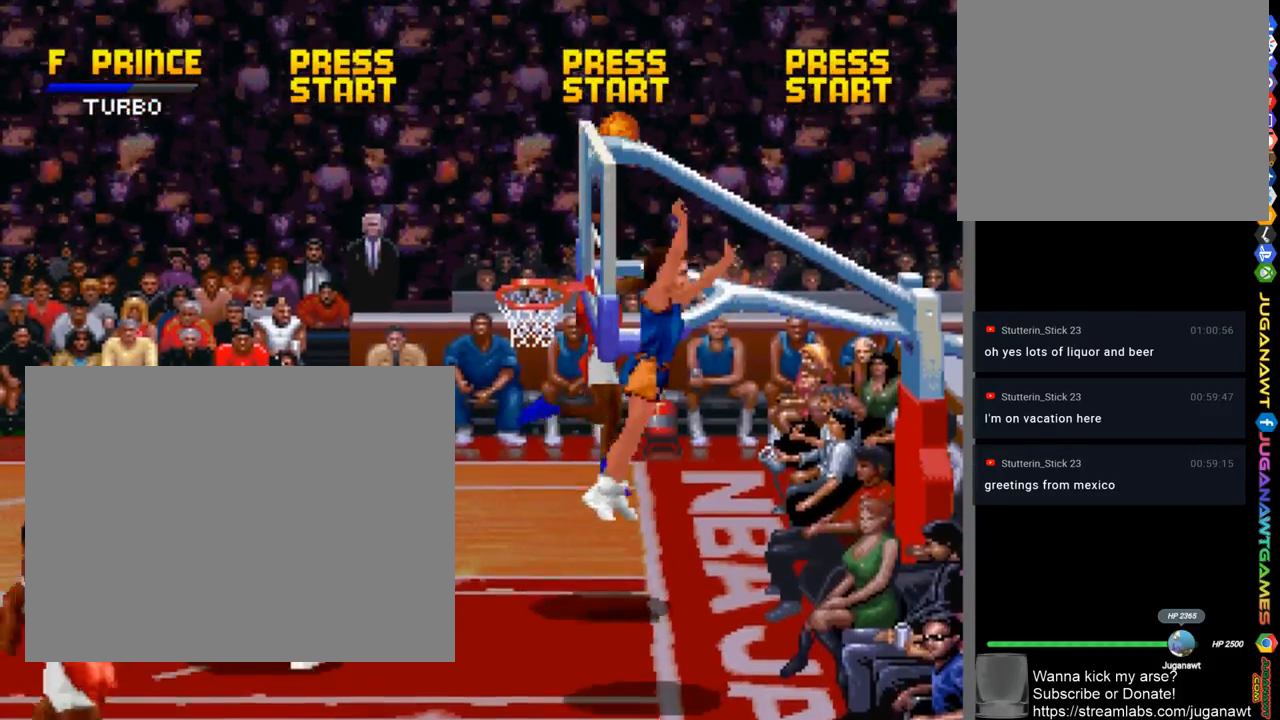
{"buttons": [], "left_stick": "center", "right_stick": "center", "events": []}
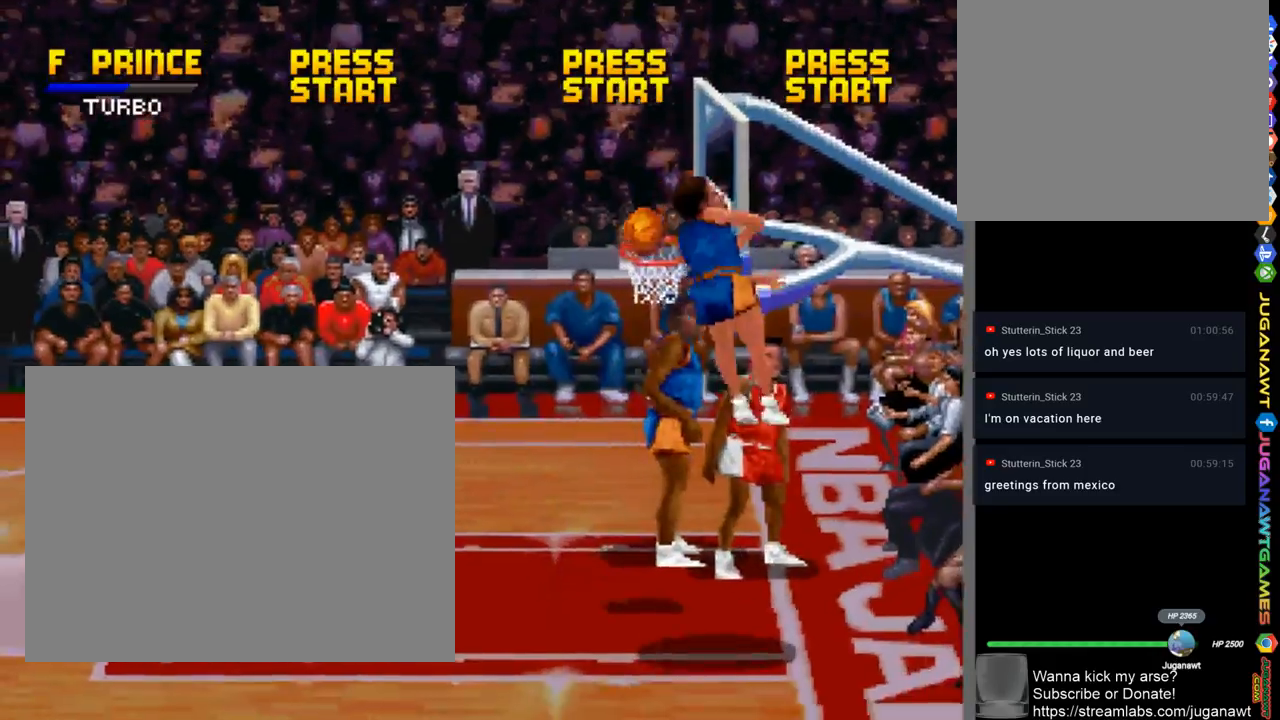
{"buttons": ["DPAD_LEFT"], "left_stick": "center", "right_stick": "center", "events": [[267, "DPAD_LEFT", "down"]]}
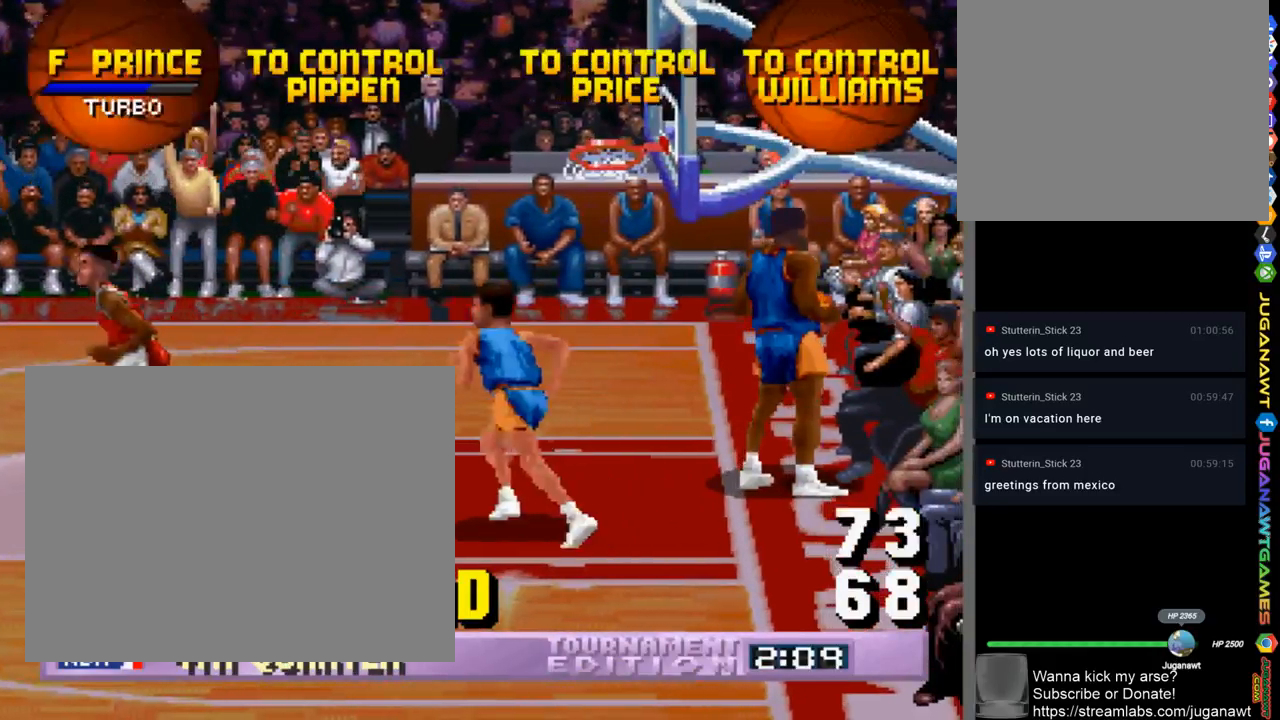
{"buttons": [], "left_stick": "center", "right_stick": "center", "events": [[67, "DPAD_LEFT", "up"]]}
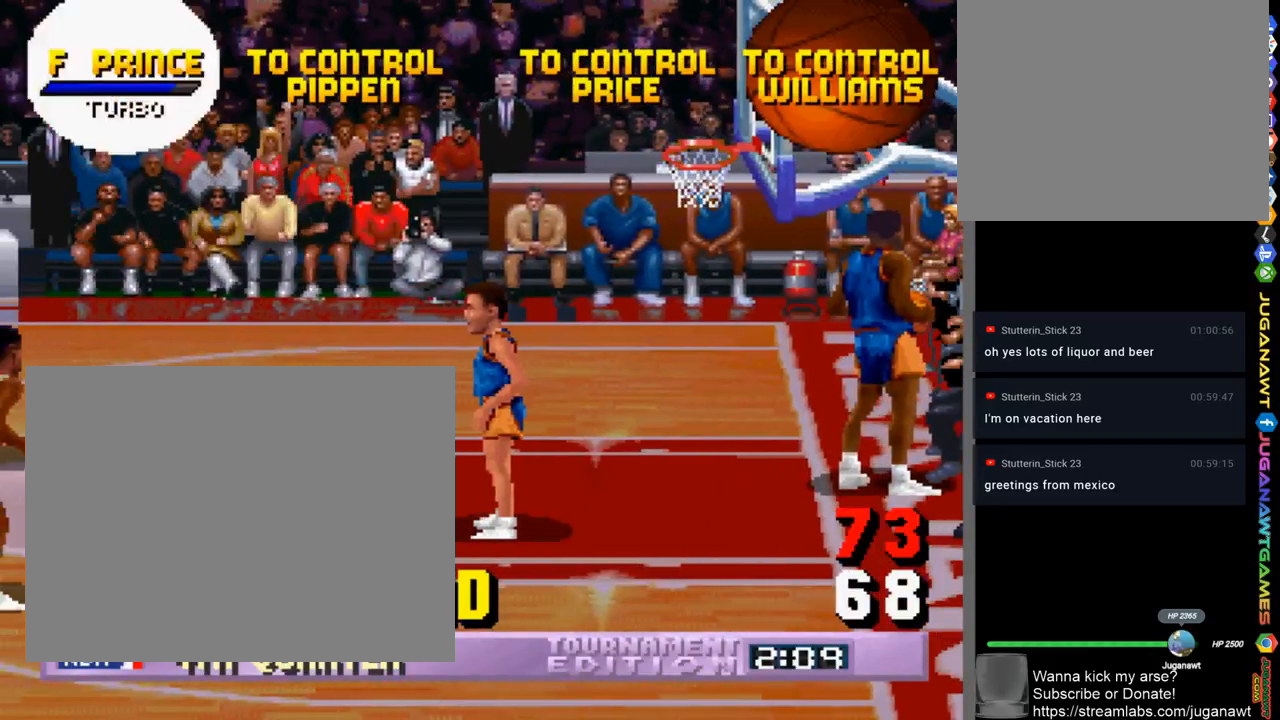
{"buttons": [], "left_stick": "center", "right_stick": "center", "events": []}
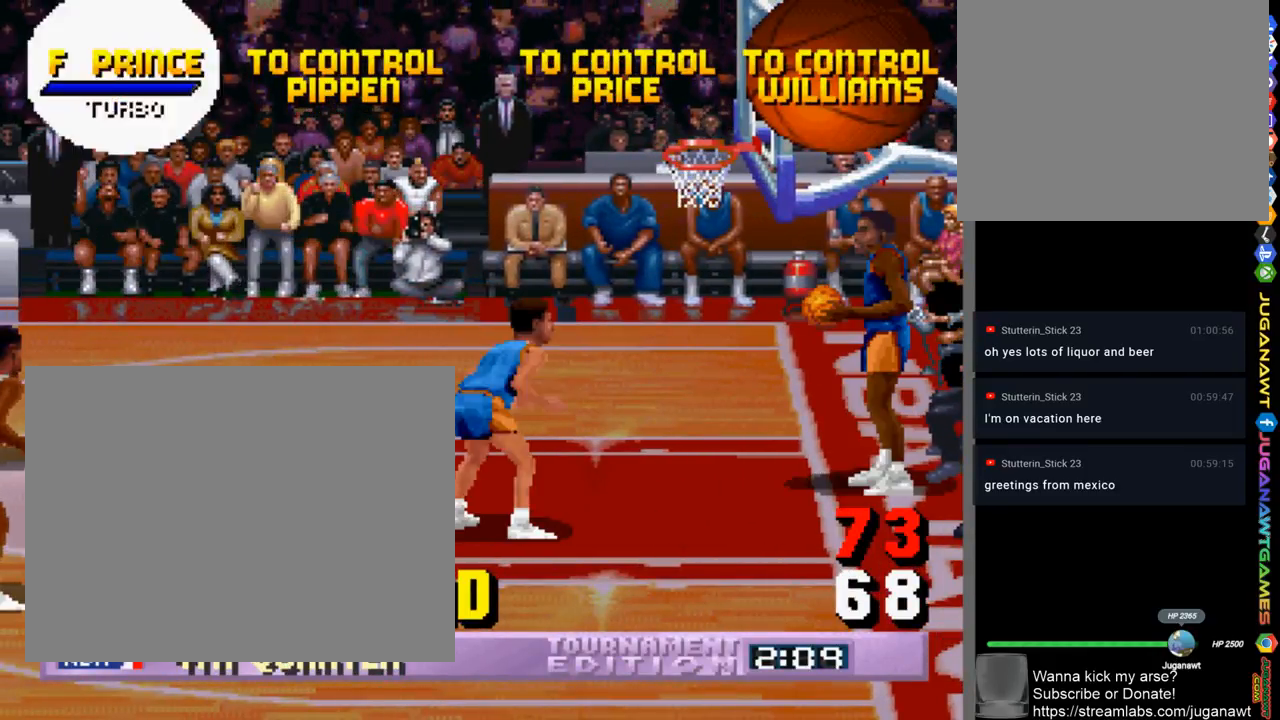
{"buttons": [], "left_stick": "center", "right_stick": "center", "events": []}